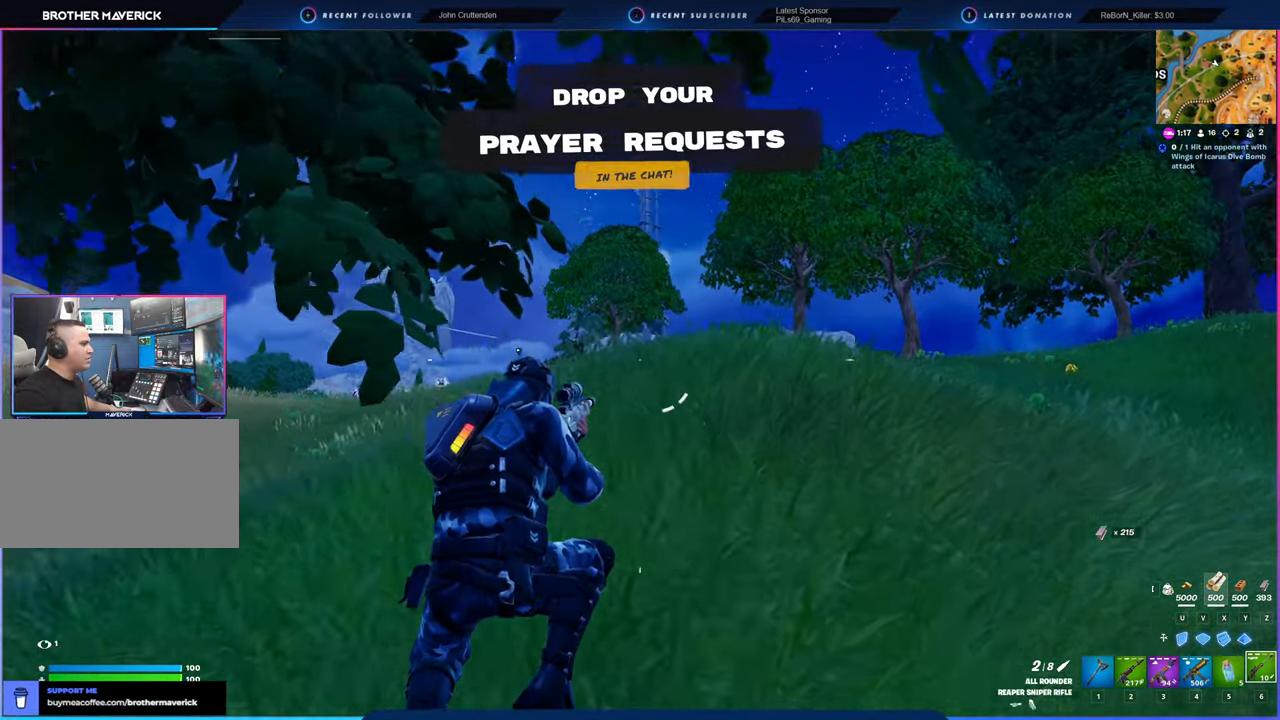
Gameplay with keyboard and mouse; each line is a JSON object with the keys and mouse buttons held at the frame after it. "events" lists presses ("down") and releases ("up") of "1", "2", "3", "4", "5", "6", "a", "alt", "c", "caps_lock", "ctrl", "d", "e", "f", "g", "n", "p", "q", "r", "s", "shift", "space", "t", "tab", "u", "v", "w", "x", "y", "z", "mouse_left", "mouse_wheel" and "mouse_right" between this image and that frame as [ms after this image, input, new state], when the widget could be followed in between. "mouse_left", "mouse_wheel", "mouse_right" = the "left", "wheel", "right" buttons of the "mouse" list. No other keys are recorded. "wheel" means that the mouse wheel is clicked or scrolled. "mouse_move" is the direction in which the mouse moves at that frame (one of eight, or "still"), when it could be read.
{"keys": ["shift", "w"], "mouse": [], "mouse_move": "still", "events": [[16, "d", "up"], [433, "shift", "down"]]}
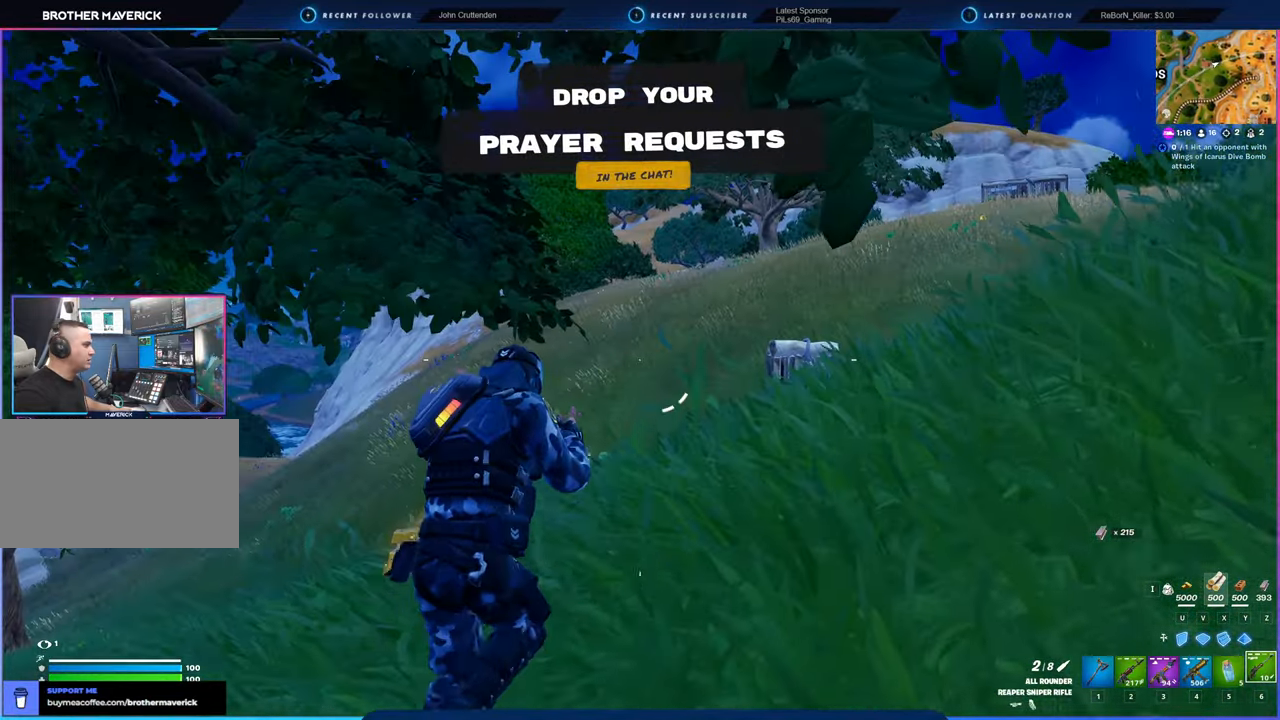
{"keys": ["w"], "mouse": [], "mouse_move": "right", "events": [[116, "shift", "up"]]}
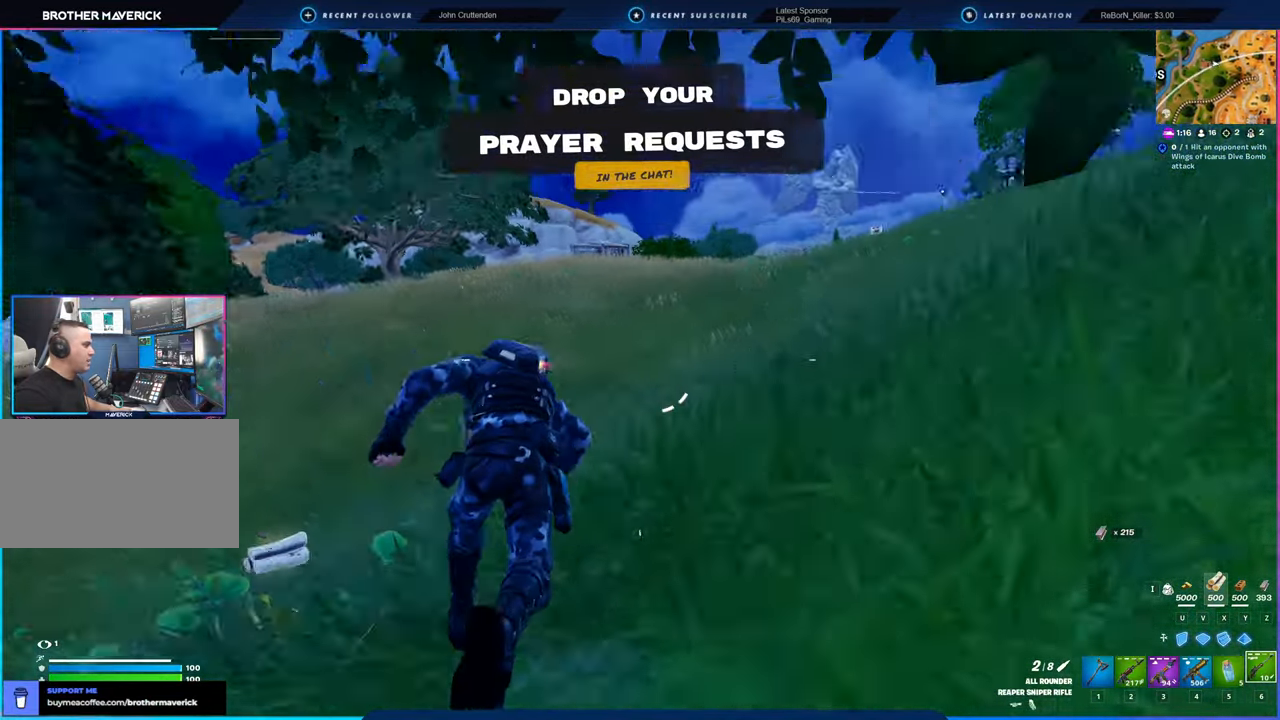
{"keys": ["w"], "mouse": [], "mouse_move": "still", "events": []}
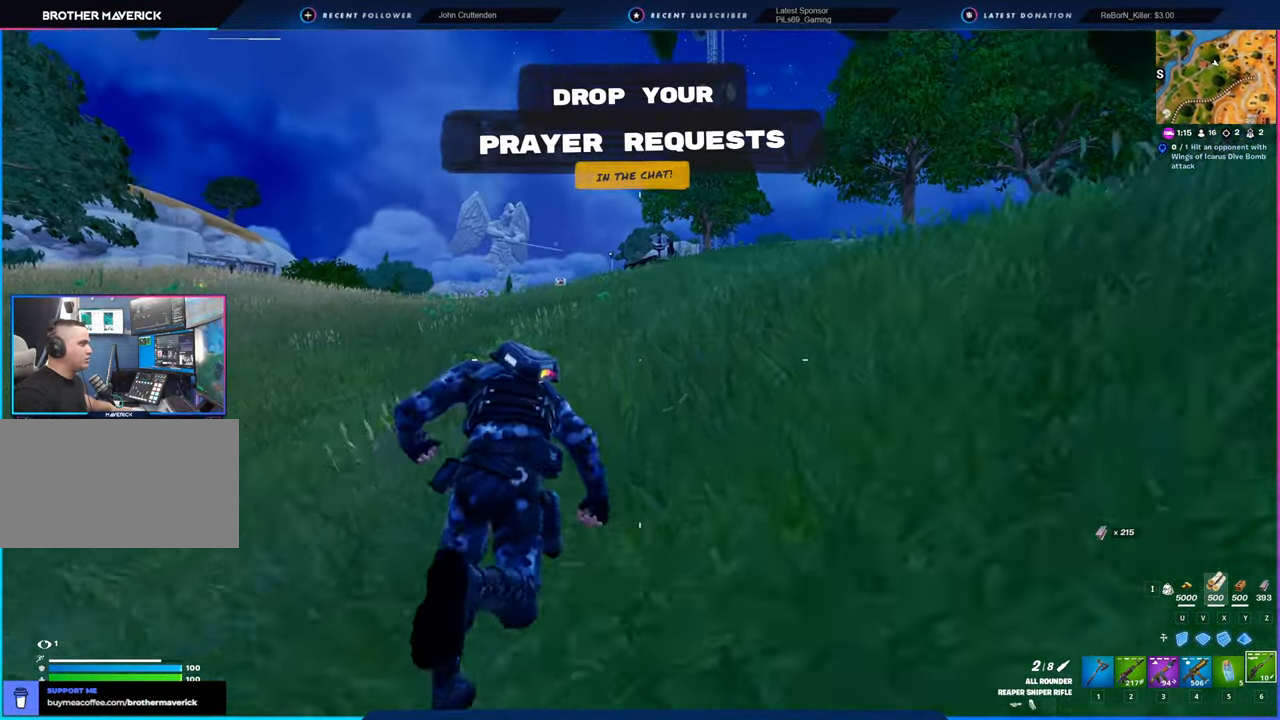
{"keys": [], "mouse": [], "mouse_move": "still", "events": [[166, "w", "up"]]}
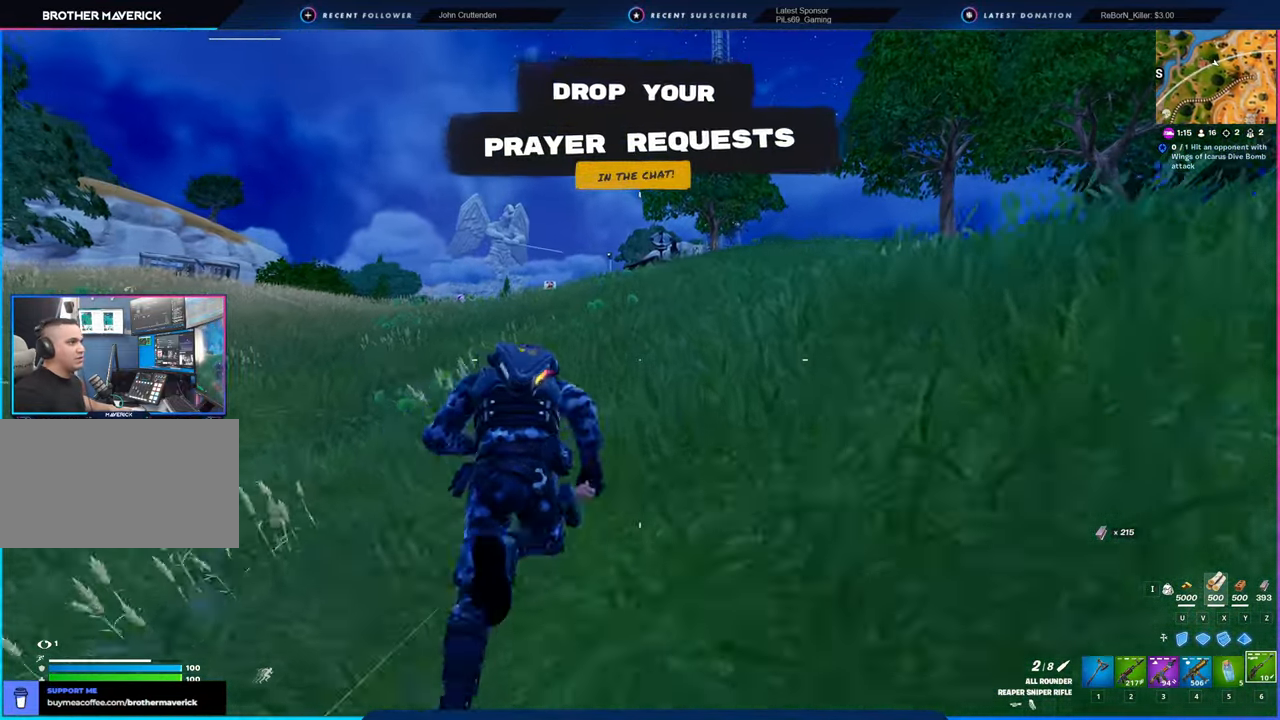
{"keys": [], "mouse": [], "mouse_move": "right", "events": []}
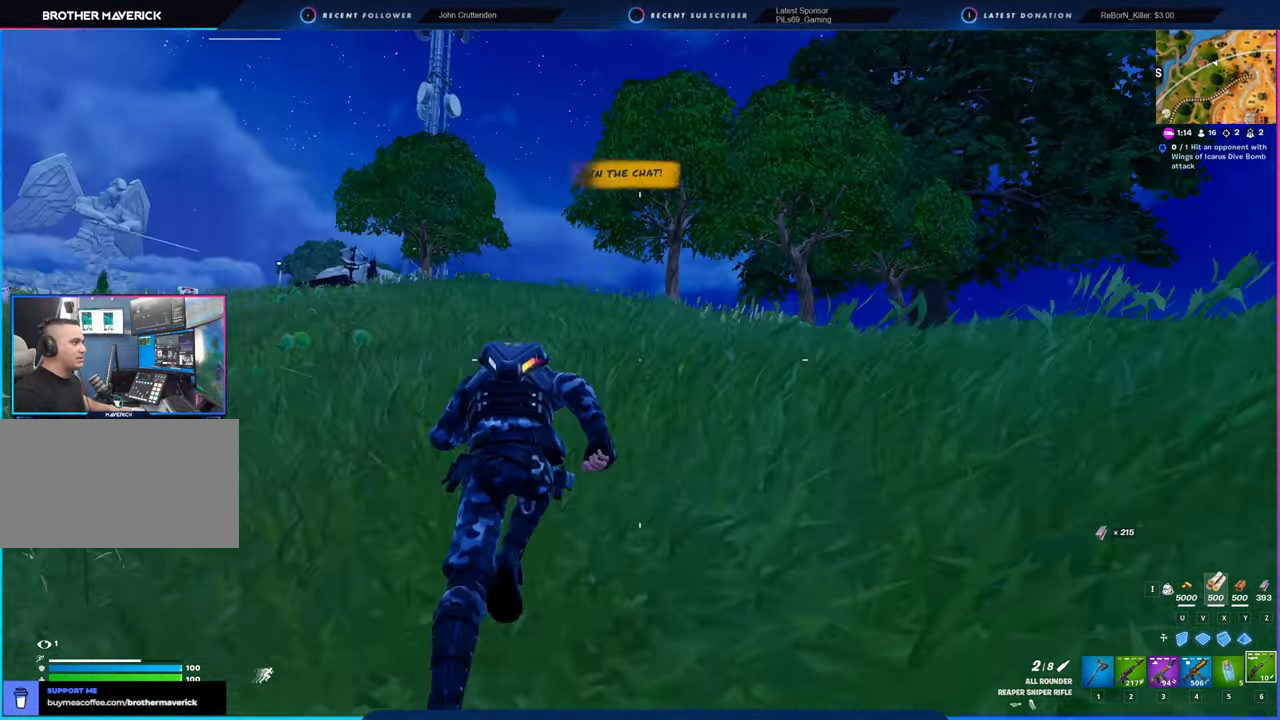
{"keys": [], "mouse": [], "mouse_move": "still", "events": []}
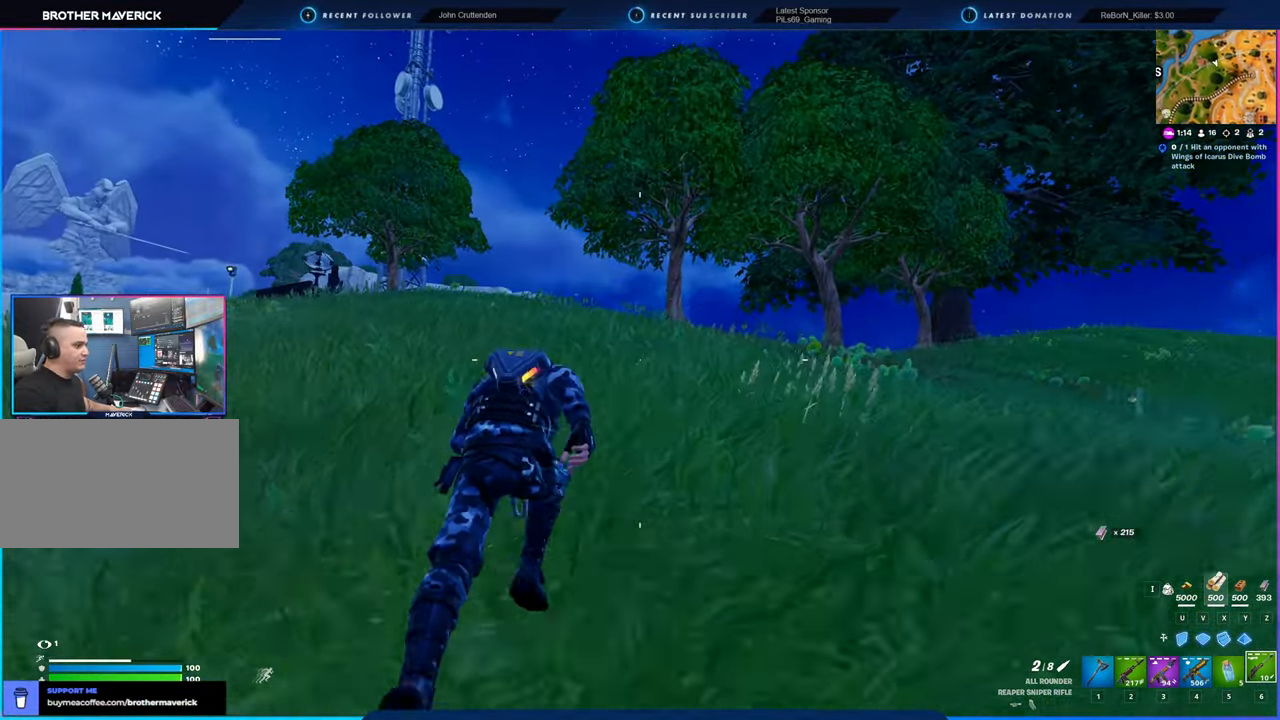
{"keys": [], "mouse": [], "mouse_move": "still", "events": []}
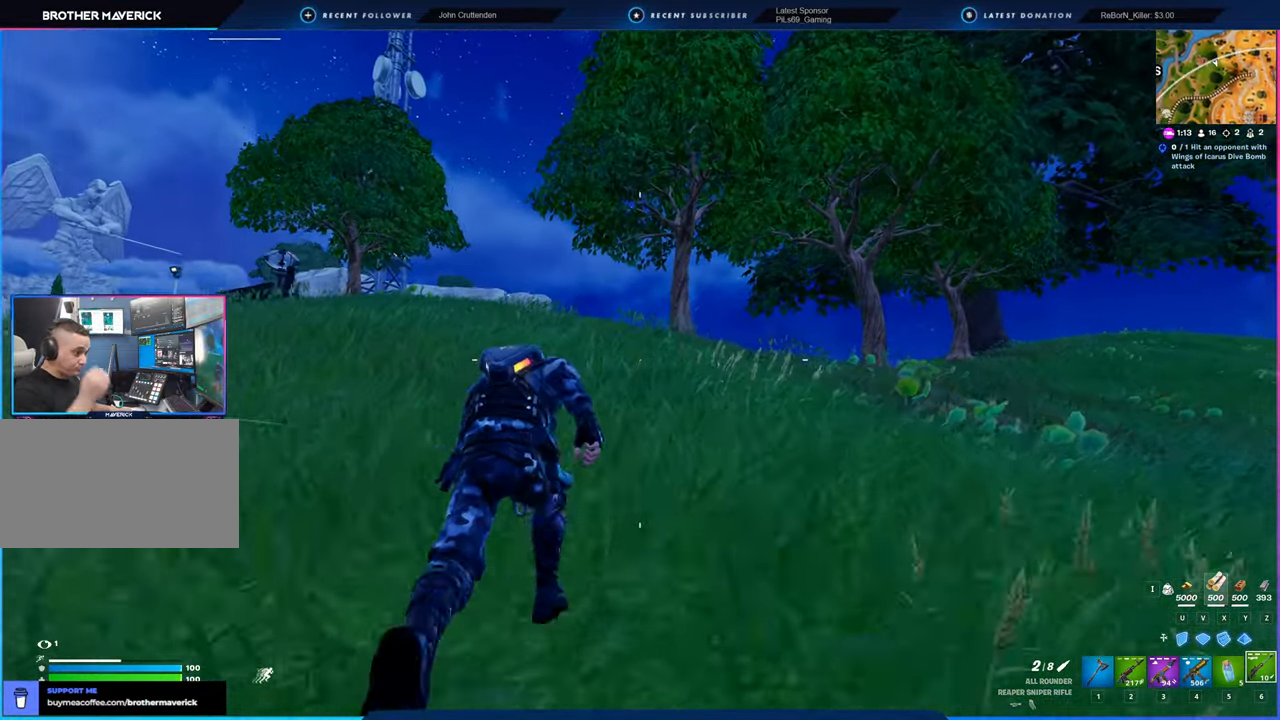
{"keys": [], "mouse": [], "mouse_move": "still", "events": []}
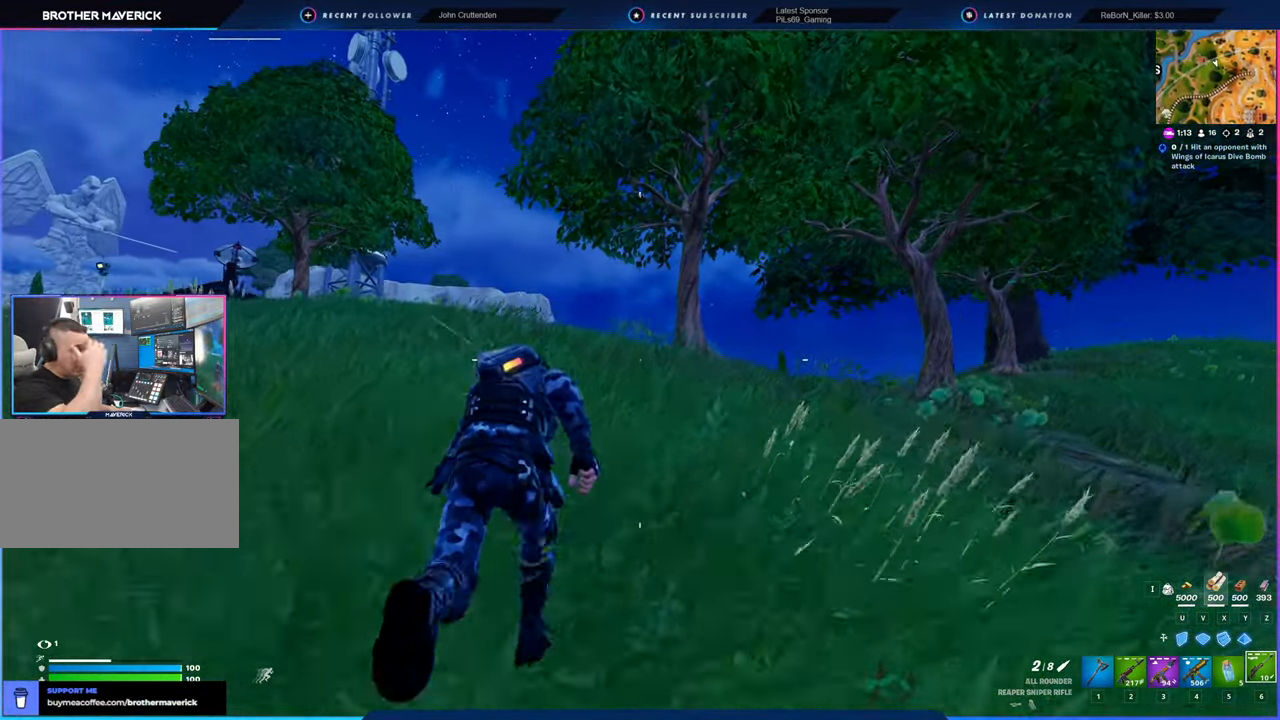
{"keys": [], "mouse": [], "mouse_move": "still", "events": []}
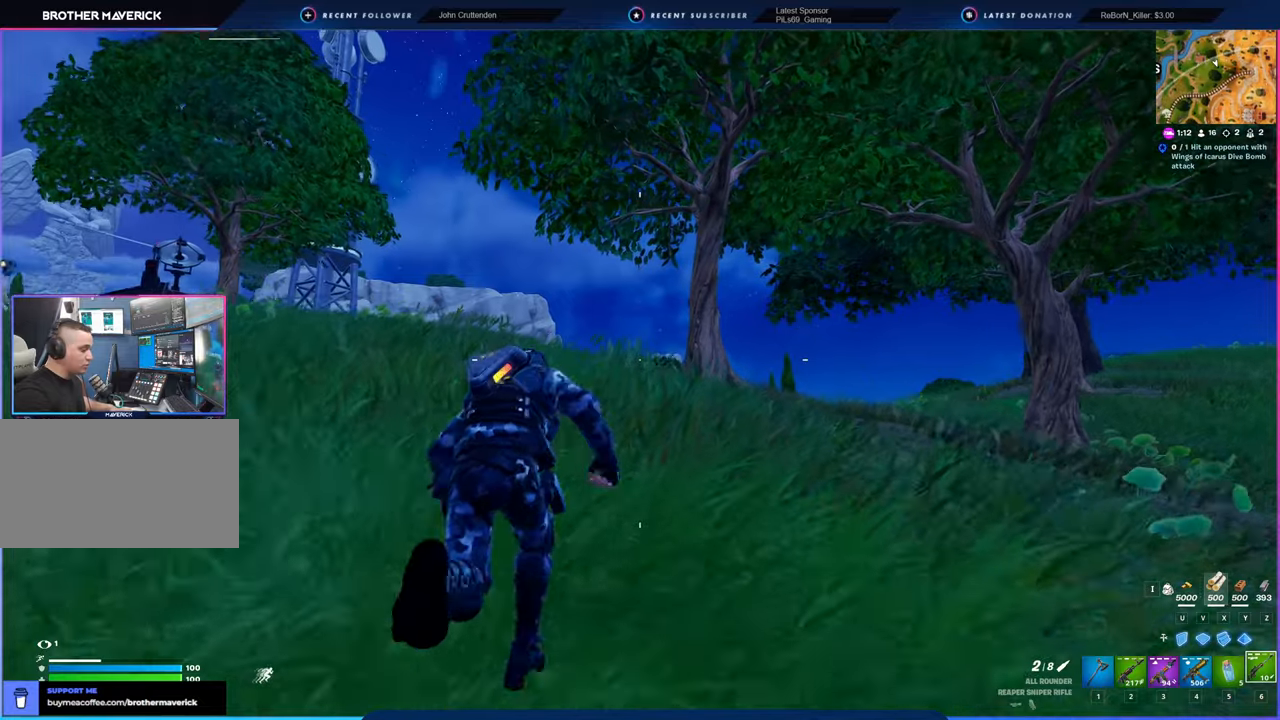
{"keys": [], "mouse": [], "mouse_move": "still", "events": [[183, "space", "down"], [350, "space", "up"]]}
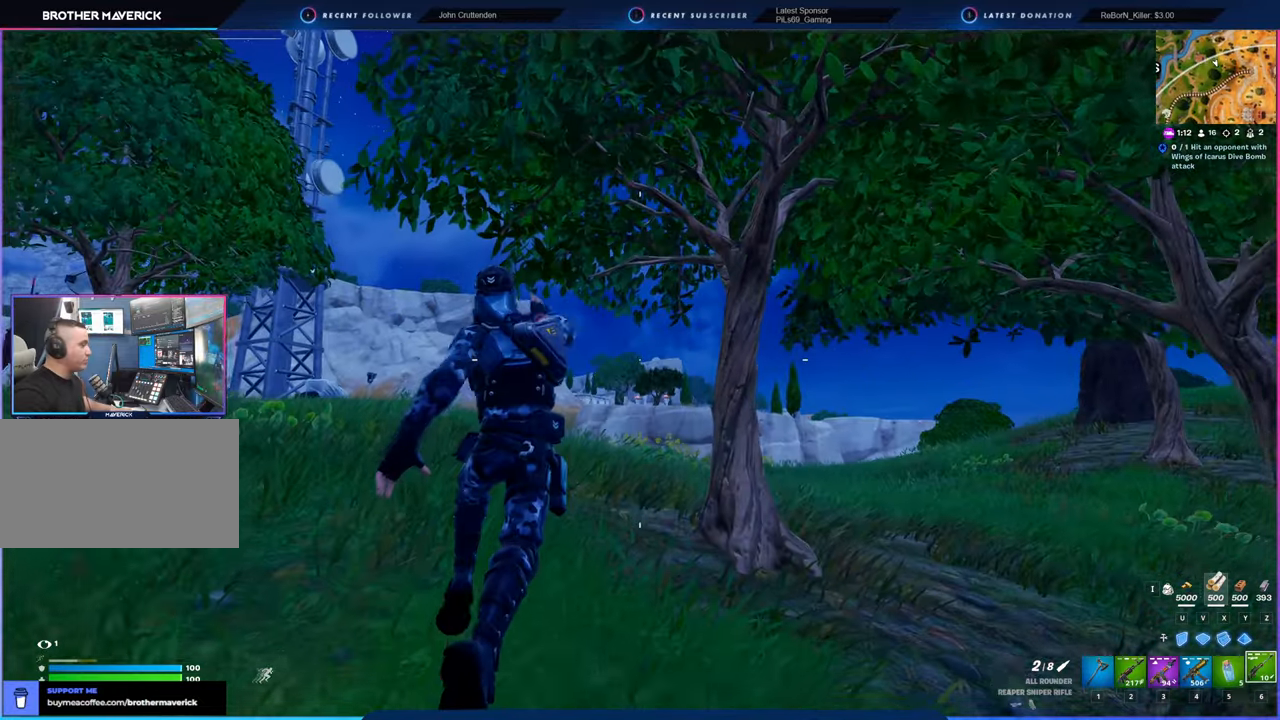
{"keys": [], "mouse": [], "mouse_move": "still", "events": []}
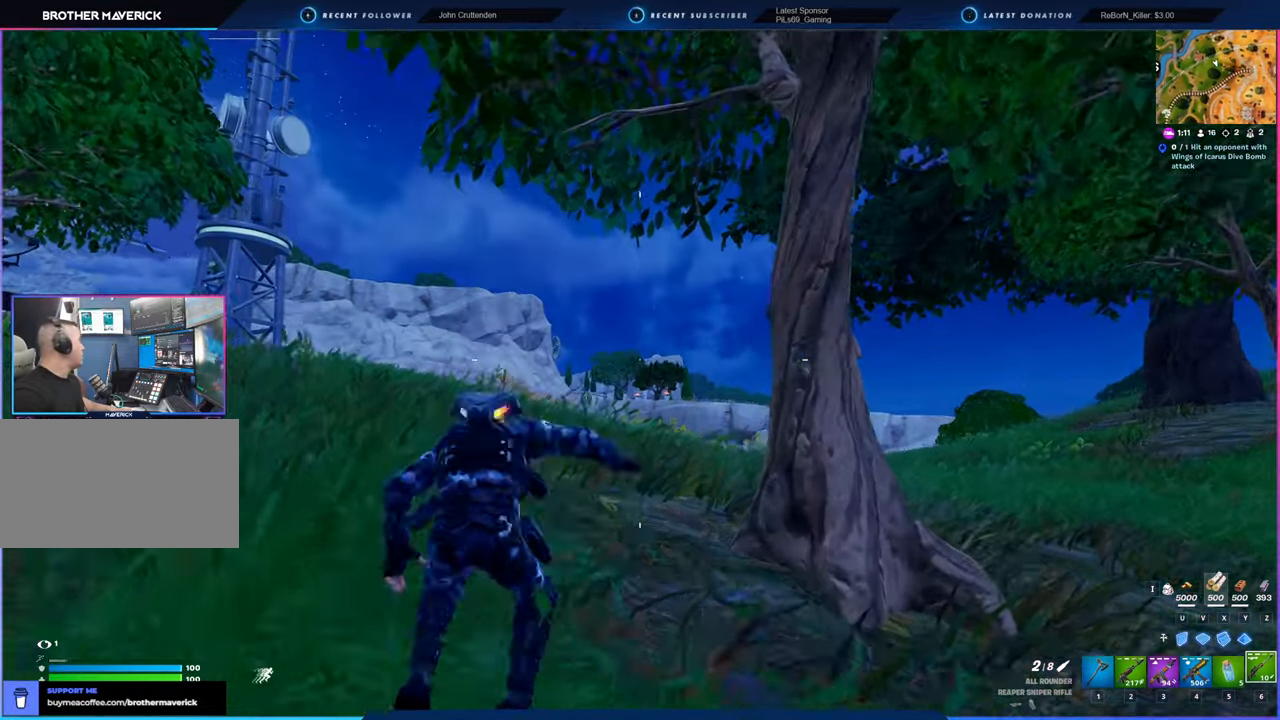
{"keys": [], "mouse": [], "mouse_move": "still", "events": []}
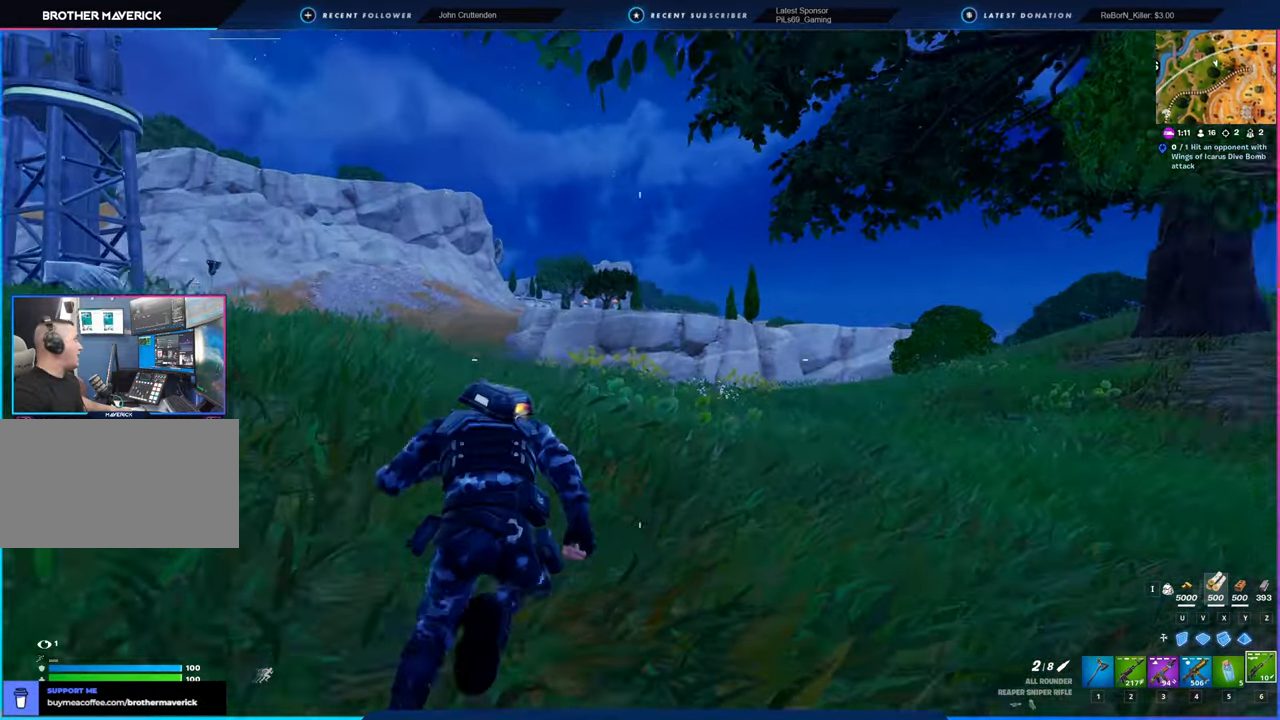
{"keys": [], "mouse": [], "mouse_move": "still", "events": []}
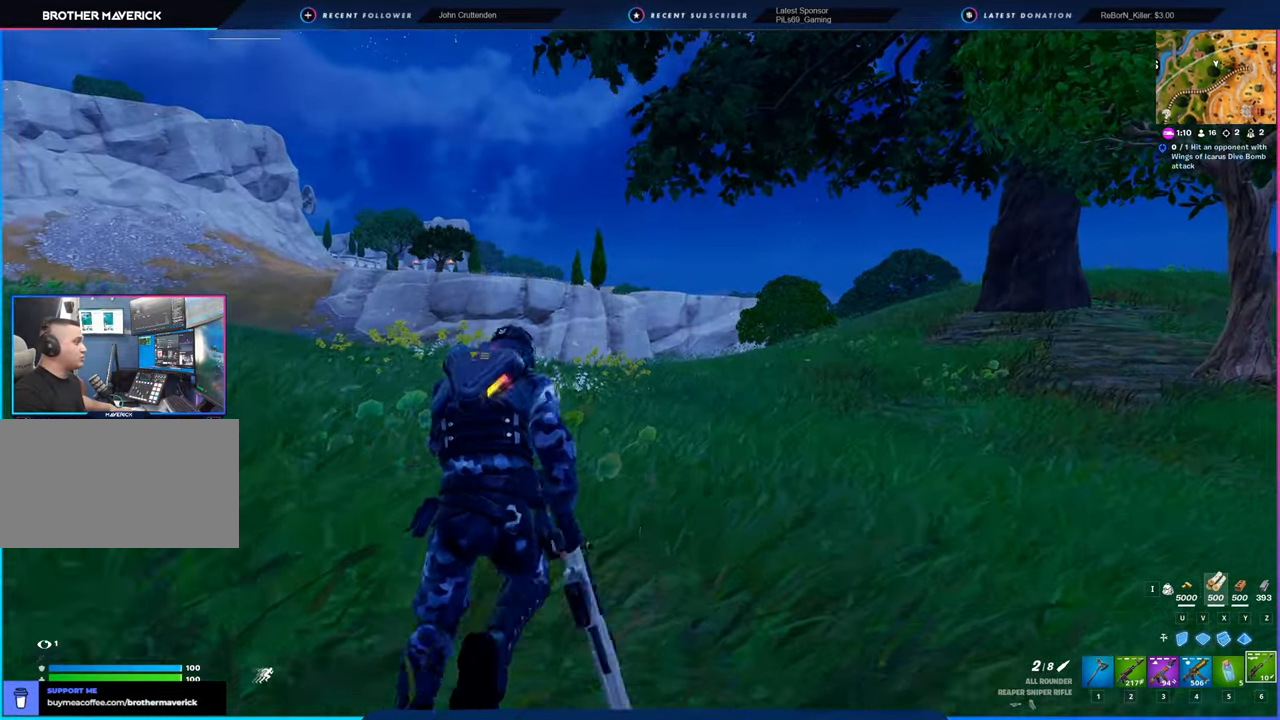
{"keys": [], "mouse": [], "mouse_move": "still", "events": [[266, "space", "down"], [450, "space", "up"]]}
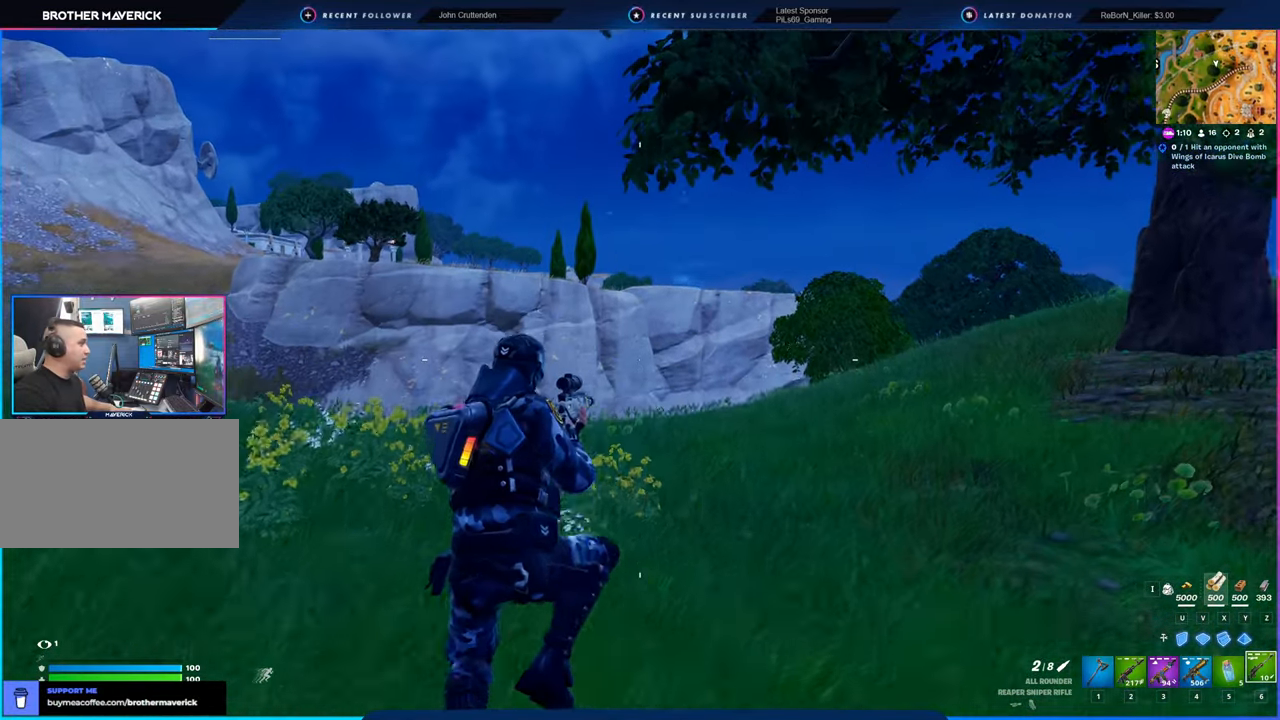
{"keys": [], "mouse": [], "mouse_move": "still", "events": []}
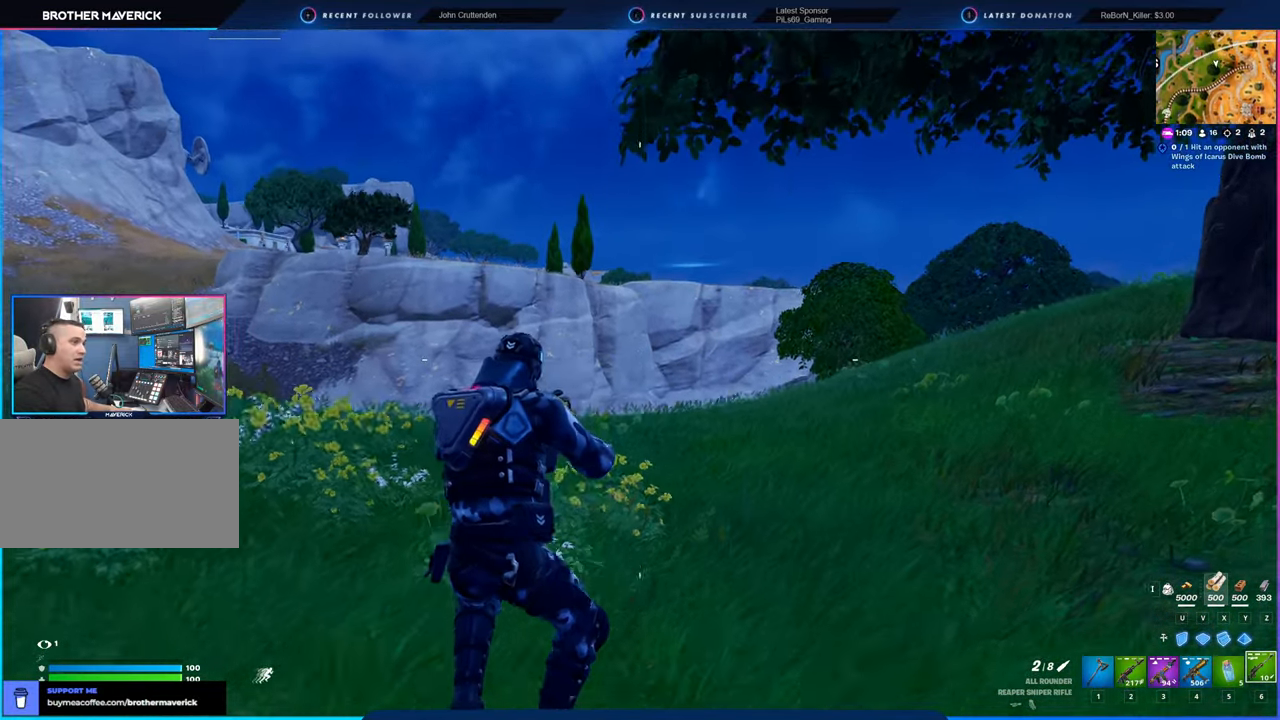
{"keys": [], "mouse": [], "mouse_move": "still", "events": []}
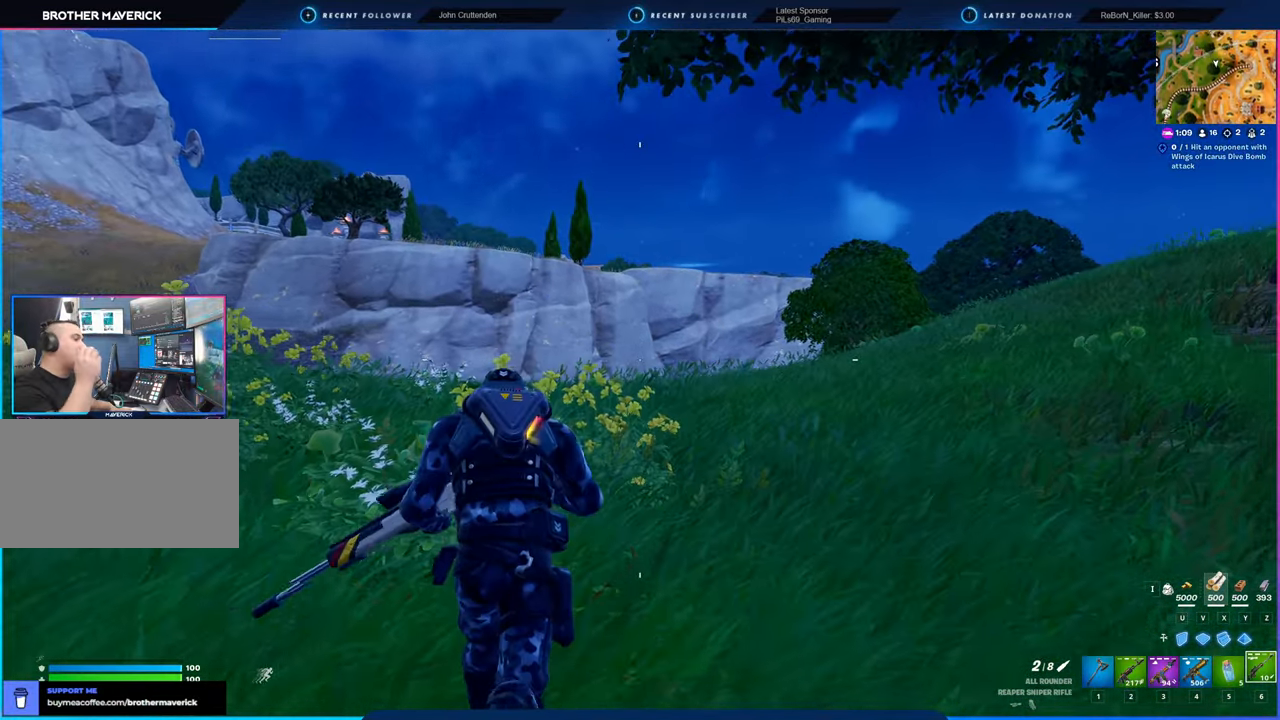
{"keys": [], "mouse": [], "mouse_move": "still", "events": []}
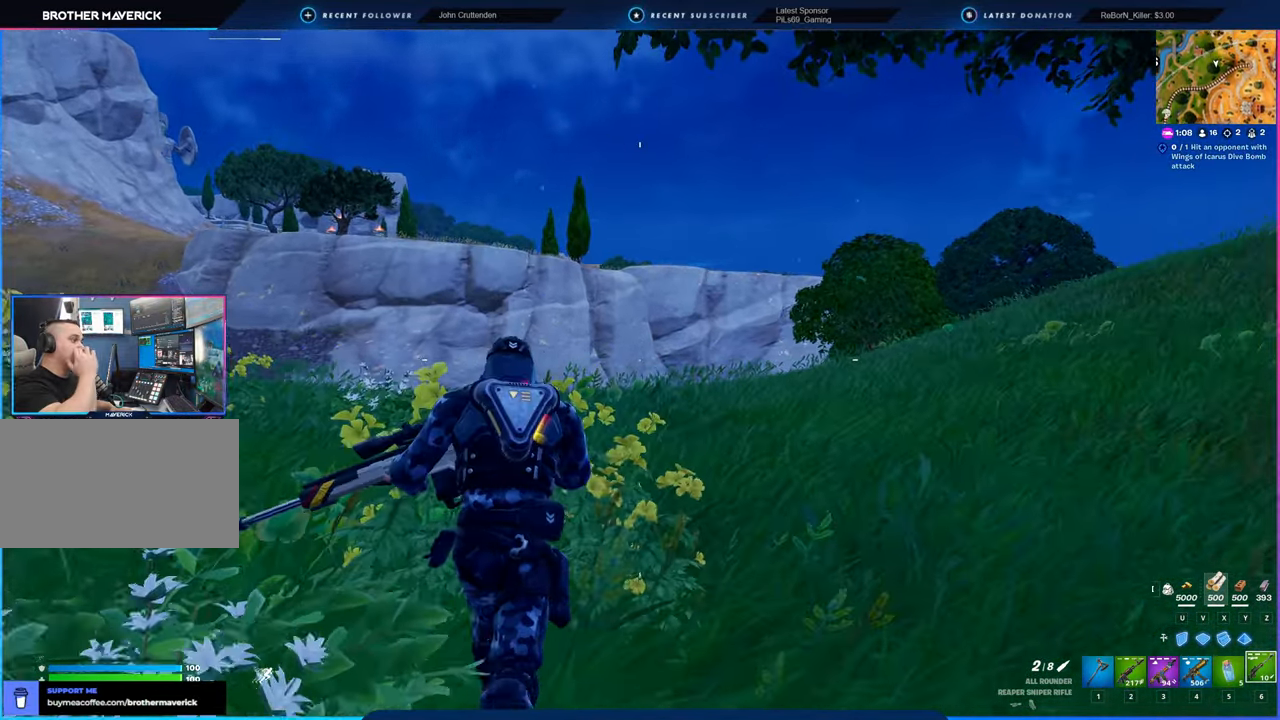
{"keys": [], "mouse": [], "mouse_move": "still", "events": [[66, "space", "down"], [200, "space", "up"]]}
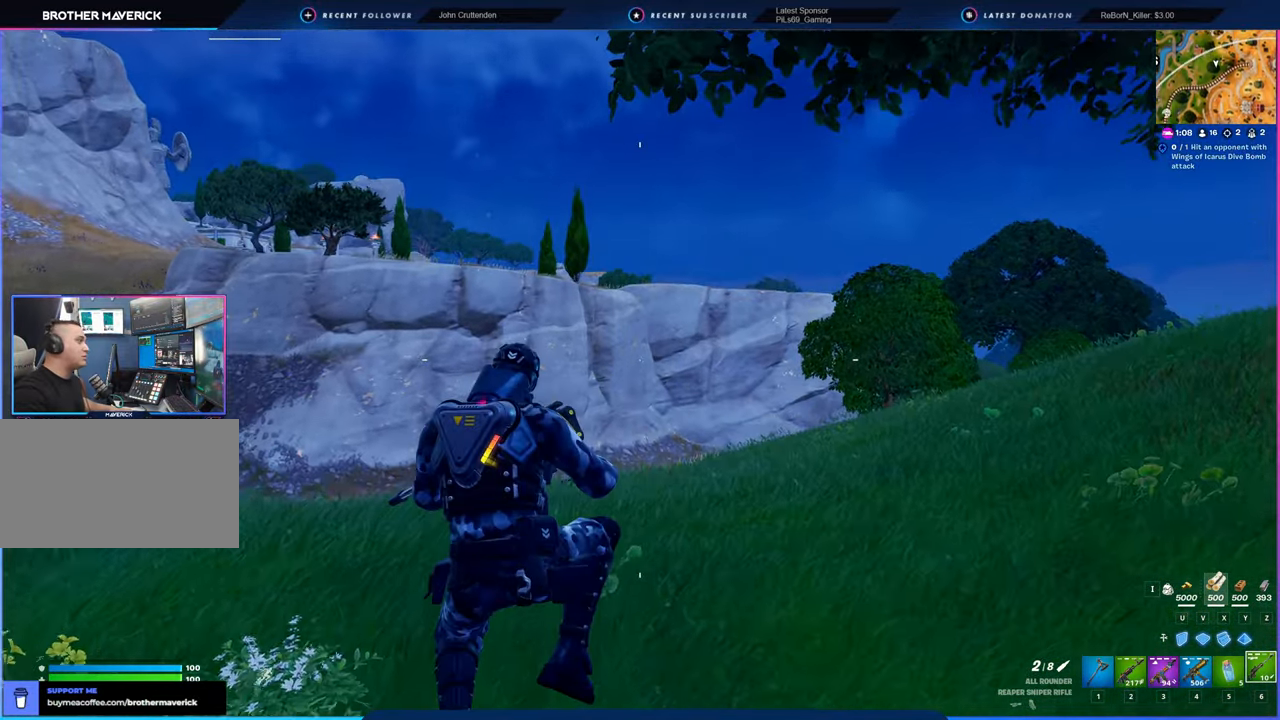
{"keys": [], "mouse": [], "mouse_move": "still", "events": []}
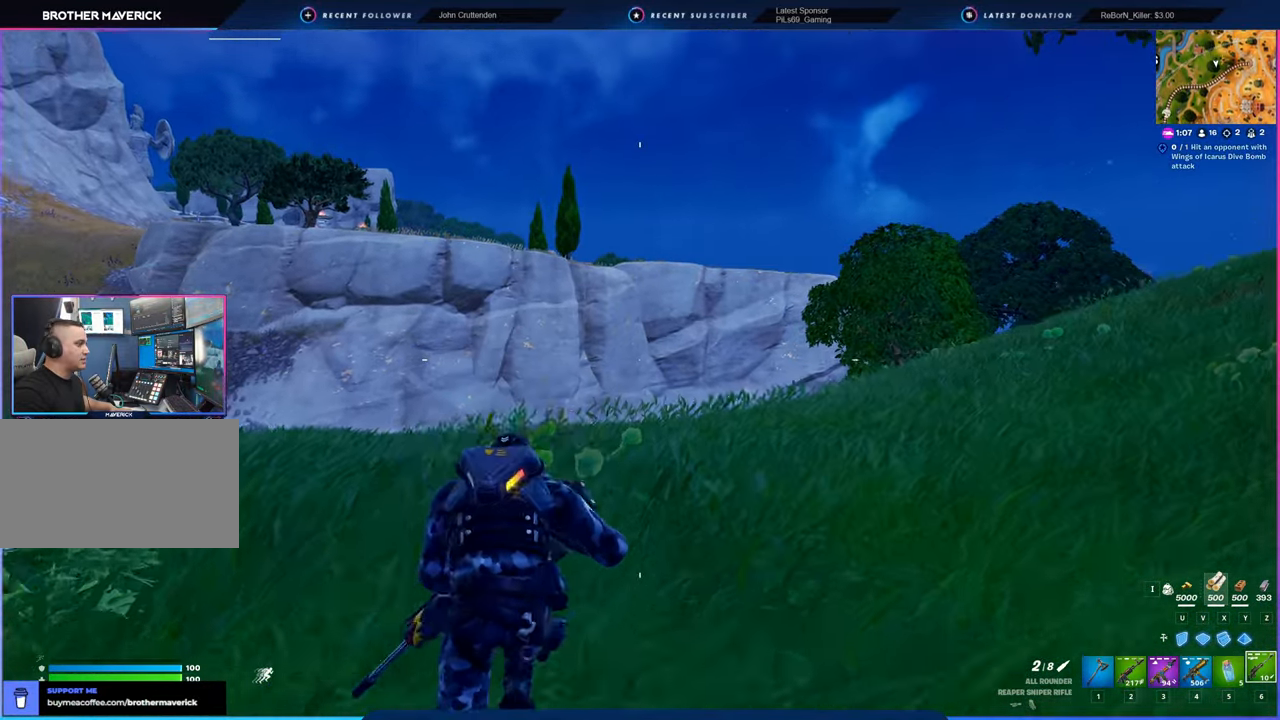
{"keys": [], "mouse": [], "mouse_move": "still", "events": [[200, "space", "down"], [350, "space", "up"]]}
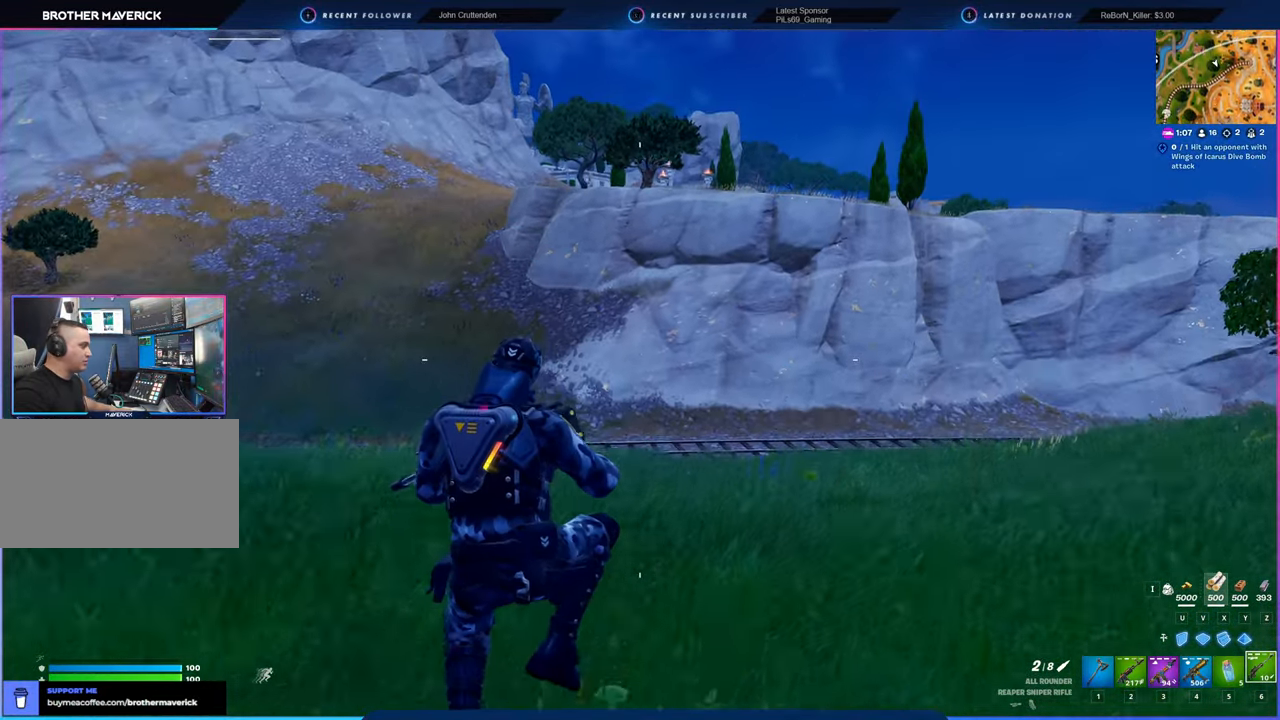
{"keys": [], "mouse": [], "mouse_move": "still", "events": []}
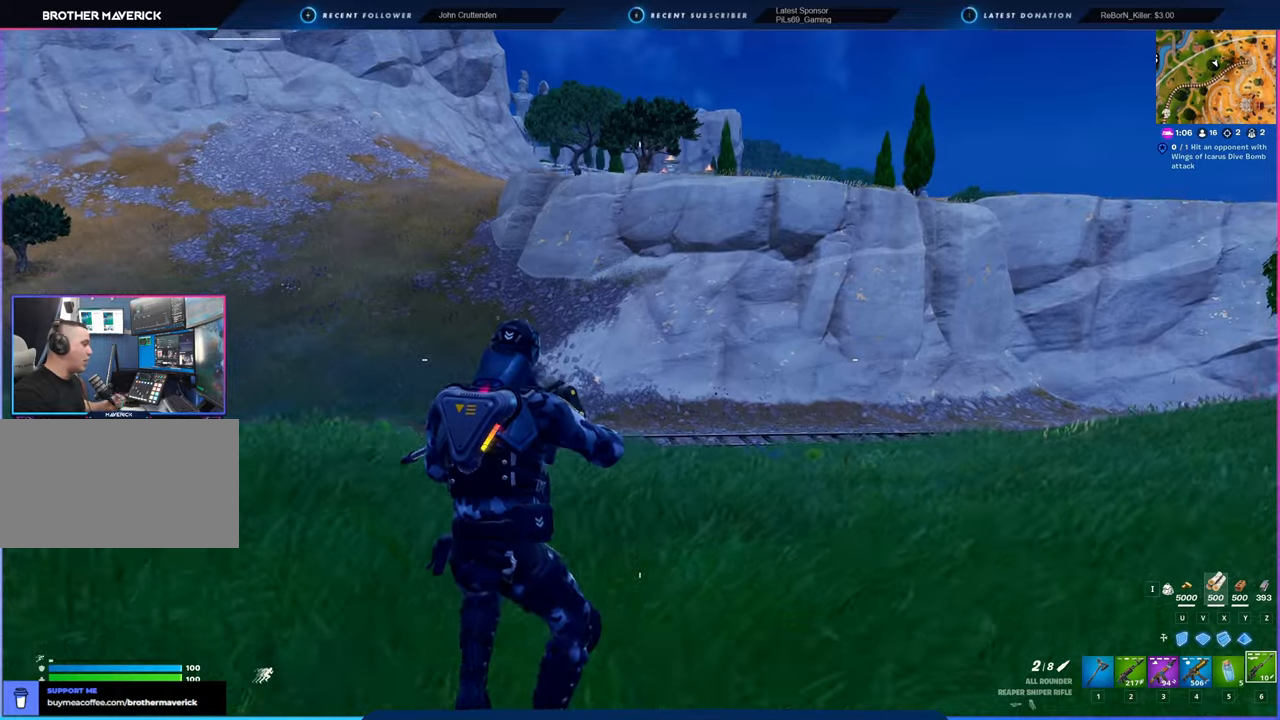
{"keys": [], "mouse": [], "mouse_move": "still", "events": []}
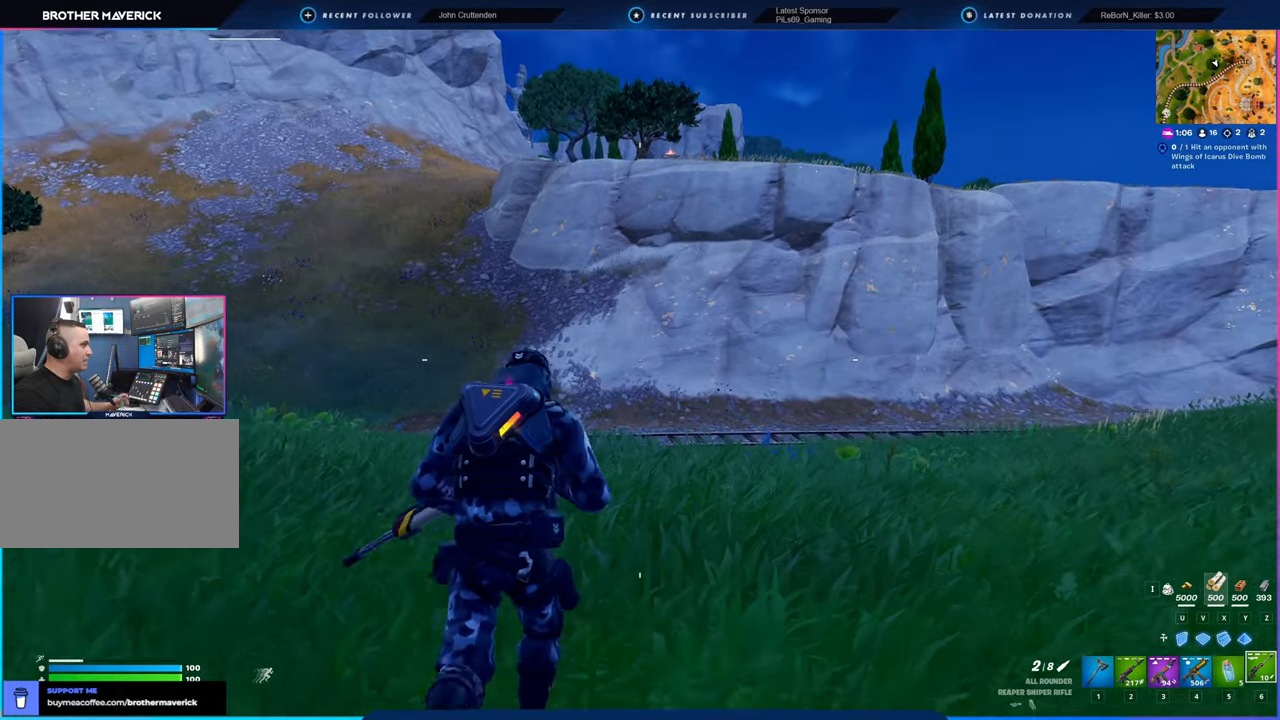
{"keys": ["space"], "mouse": [], "mouse_move": "still", "events": [[400, "space", "down"]]}
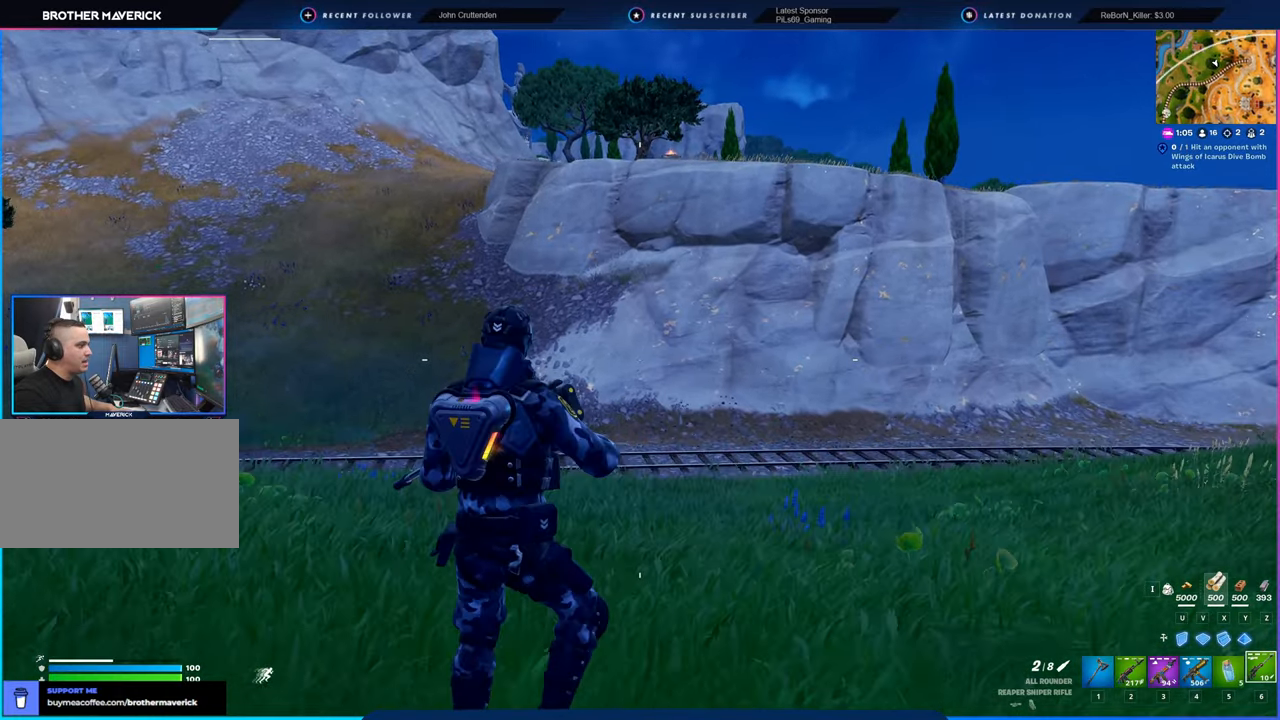
{"keys": [], "mouse": [], "mouse_move": "right", "events": [[33, "space", "up"]]}
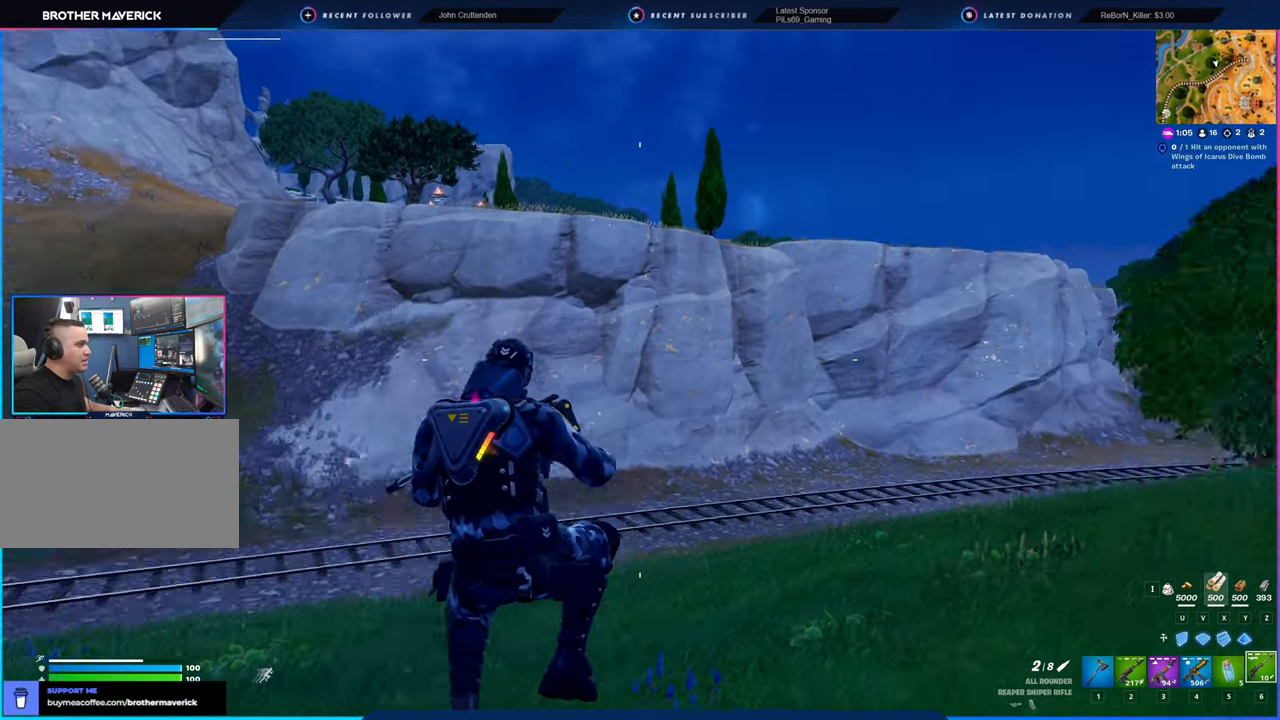
{"keys": [], "mouse": [], "mouse_move": "still", "events": []}
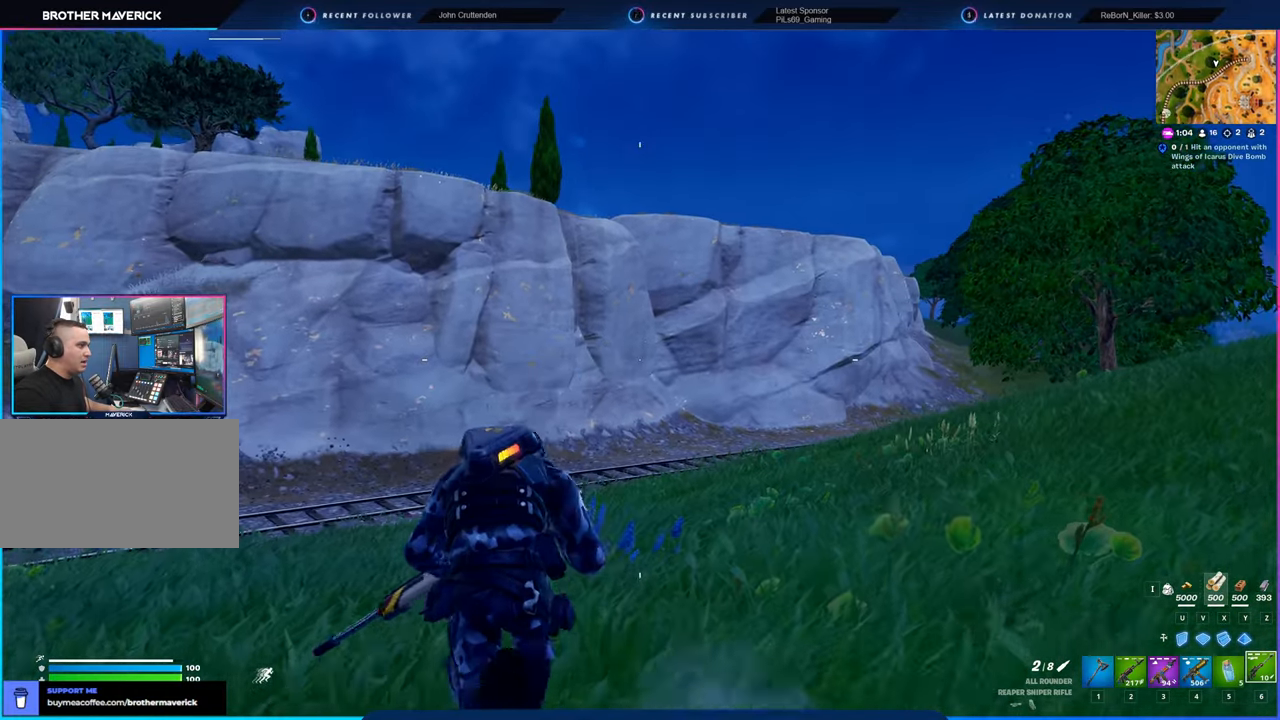
{"keys": [], "mouse": [], "mouse_move": "still", "events": []}